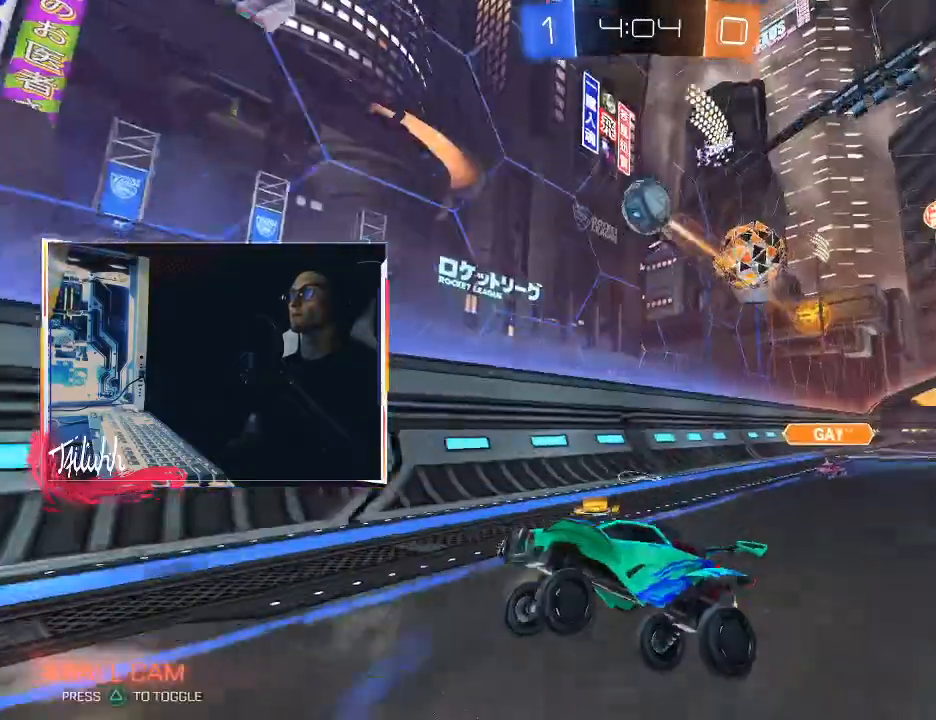
Gameplay with a controller (PlayStation layout); each line is a JSON object with the inputs held at the frame after it. "events" lists button and stick changes between this image and that frame as [ms after this image, input, new state], when the widget could be followed in between.
{"buttons": ["R2"], "left_stick": "down-right", "right_stick": "center", "events": [[117, "CIRCLE", "down"], [250, "CIRCLE", "up"], [383, "left_stick", "down-right"]]}
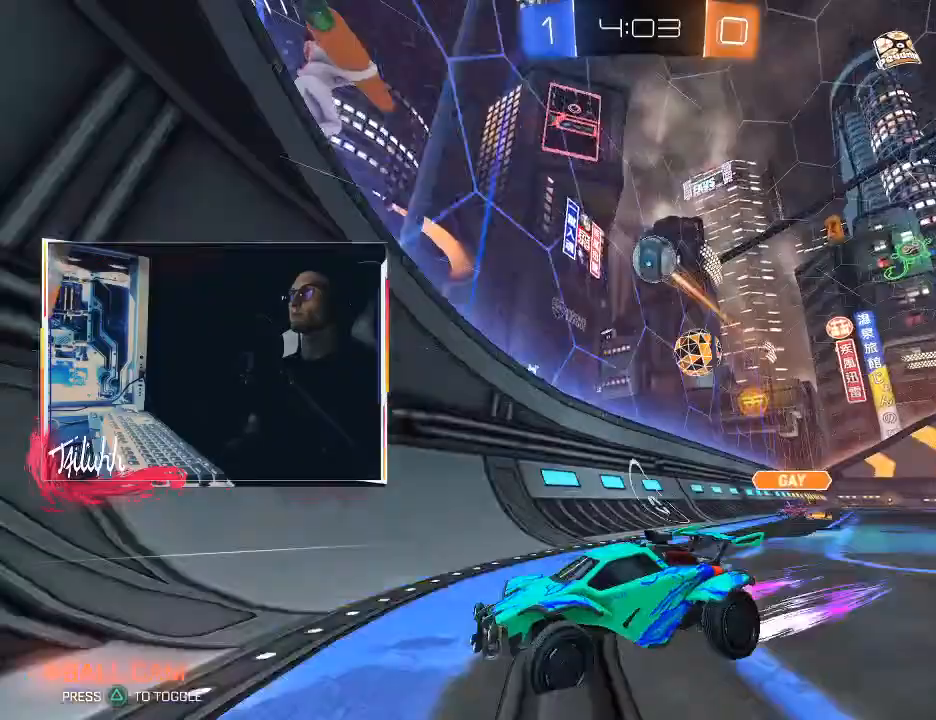
{"buttons": ["CROSS", "CIRCLE", "L1"], "left_stick": "up-right", "right_stick": "center", "events": [[150, "CIRCLE", "down"], [250, "left_stick", "right"], [400, "left_stick", "up-right"], [467, "CROSS", "down"], [500, "L1", "down"], [500, "R2", "up"]]}
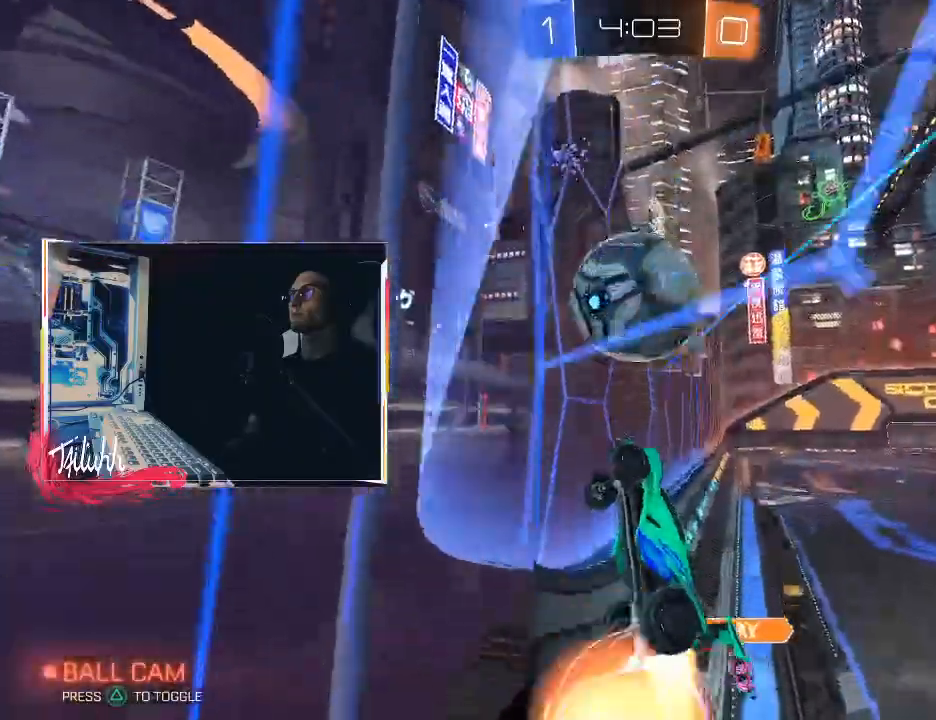
{"buttons": ["R1"], "left_stick": "right", "right_stick": "center", "events": [[67, "CIRCLE", "up"], [67, "CROSS", "up"], [117, "CIRCLE", "down"], [117, "CROSS", "down"], [167, "CROSS", "up"], [217, "CIRCLE", "up"], [233, "CIRCLE", "down"], [283, "CROSS", "down"], [333, "CROSS", "up"], [333, "L1", "up"], [367, "left_stick", "right"], [383, "CIRCLE", "up"], [500, "R1", "down"]]}
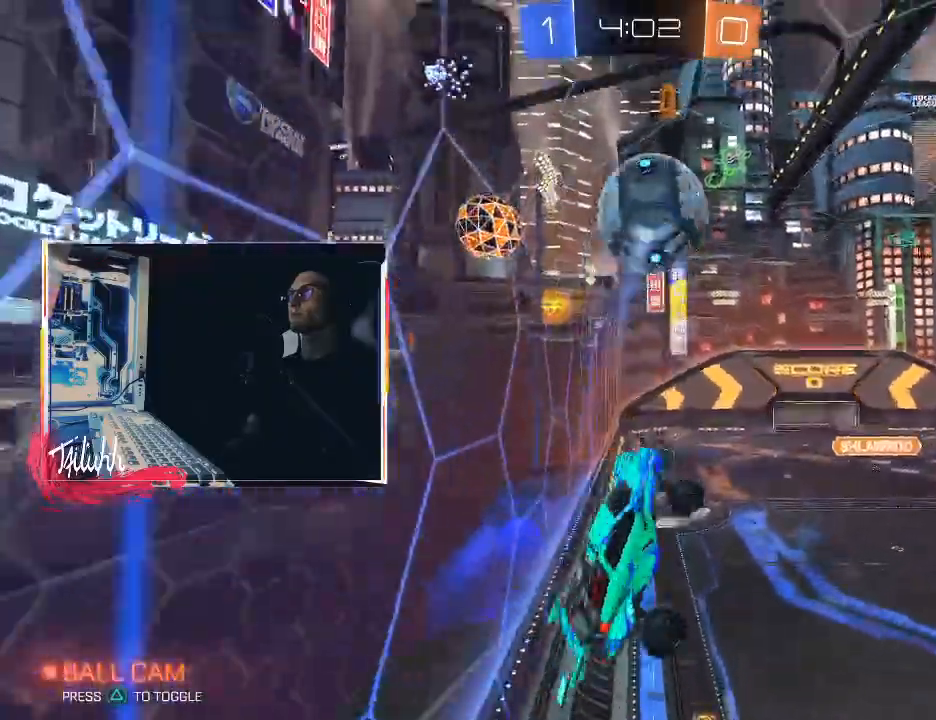
{"buttons": ["R1"], "left_stick": "right", "right_stick": "center", "events": []}
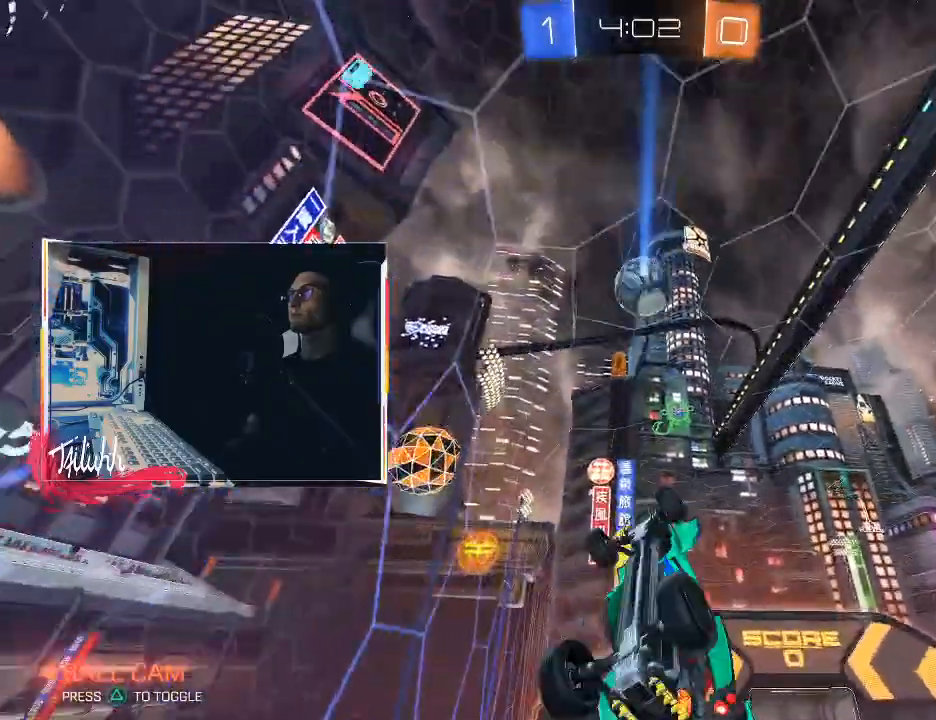
{"buttons": [], "left_stick": "up", "right_stick": "center", "events": [[83, "L1", "down"], [100, "left_stick", "up-right"], [267, "R1", "up"], [450, "L1", "up"], [483, "left_stick", "up"]]}
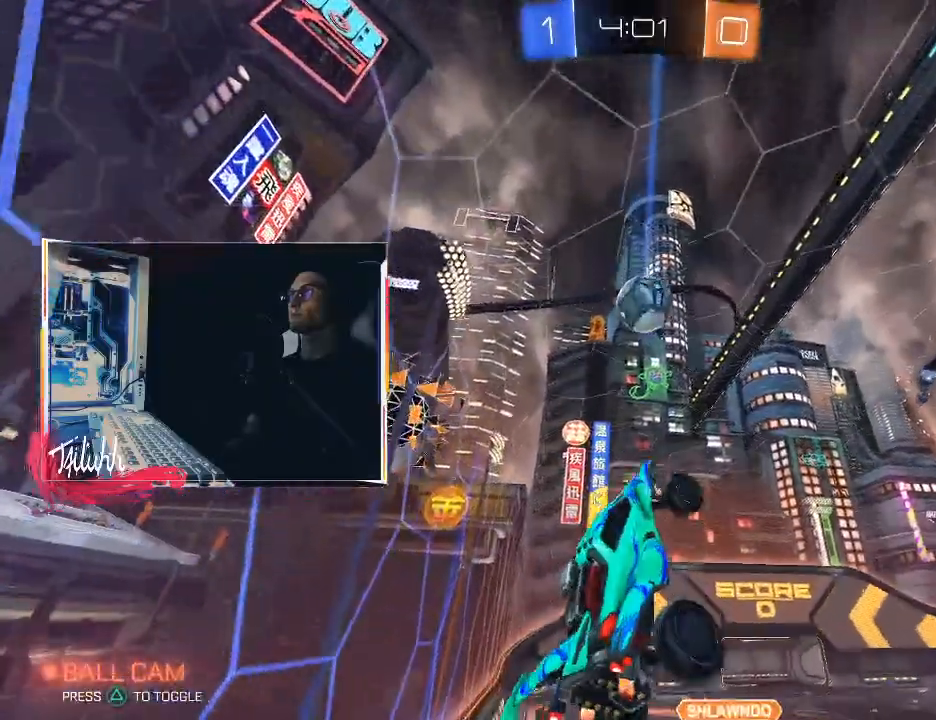
{"buttons": ["CIRCLE"], "left_stick": "down", "right_stick": "center", "events": [[50, "left_stick", "up-left"], [150, "CIRCLE", "down"], [150, "left_stick", "center"], [233, "left_stick", "down-left"], [383, "left_stick", "down"]]}
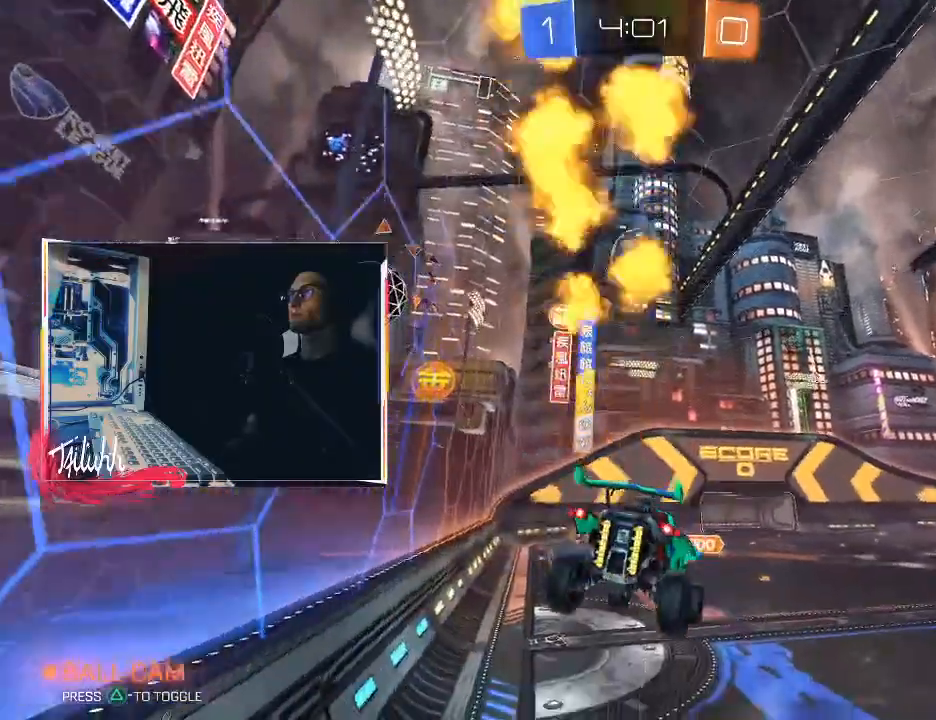
{"buttons": ["CIRCLE", "R2"], "left_stick": "center", "right_stick": "center", "events": [[83, "left_stick", "center"], [100, "CIRCLE", "up"], [133, "R2", "down"], [167, "left_stick", "down"], [333, "left_stick", "center"], [500, "CIRCLE", "down"]]}
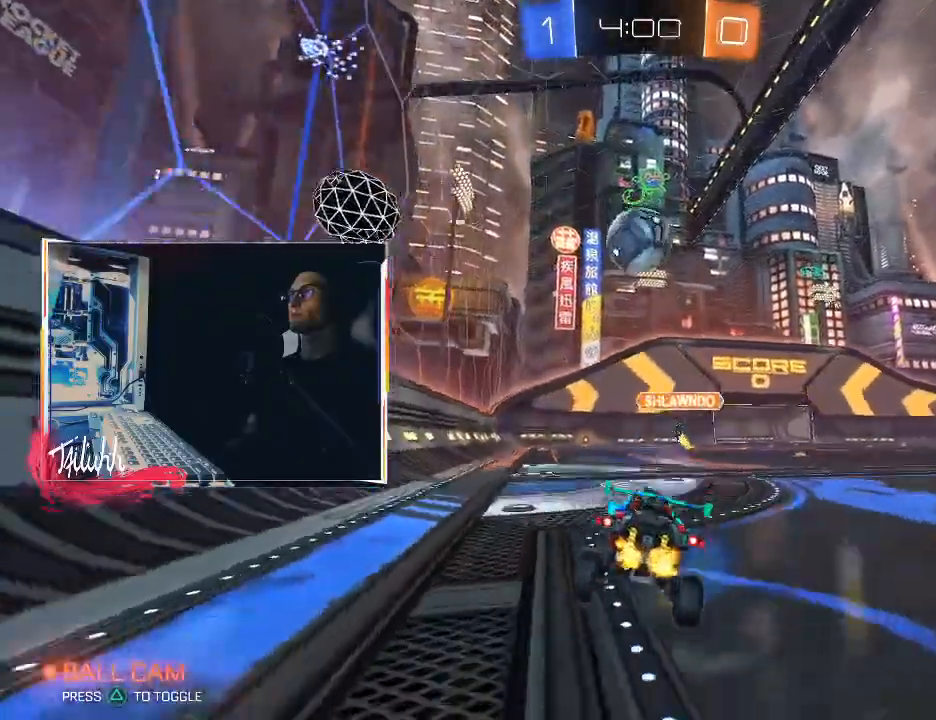
{"buttons": ["CIRCLE", "L1"], "left_stick": "left", "right_stick": "center", "events": [[100, "CROSS", "down"], [150, "left_stick", "down-right"], [167, "R2", "up"], [200, "CROSS", "up"], [217, "CIRCLE", "up"], [233, "L1", "down"], [267, "CIRCLE", "down"], [267, "CROSS", "down"], [267, "left_stick", "up-left"], [333, "CROSS", "up"], [350, "CIRCLE", "up"], [383, "CIRCLE", "down"], [400, "CROSS", "down"], [467, "left_stick", "left"], [500, "CROSS", "up"]]}
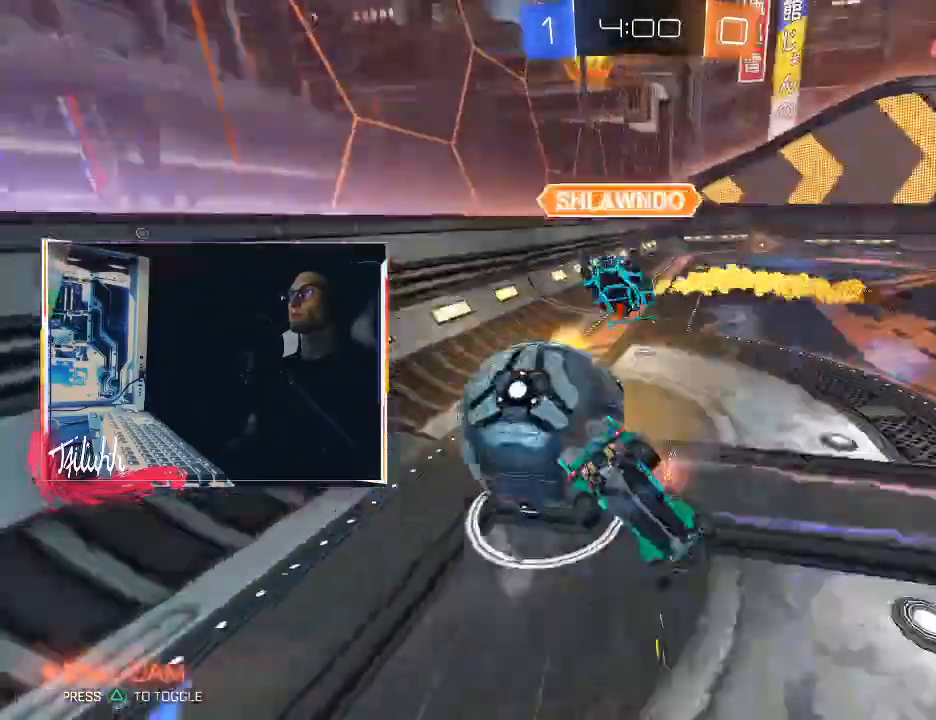
{"buttons": ["CROSS"], "left_stick": "left", "right_stick": "center", "events": [[83, "CIRCLE", "up"], [250, "CROSS", "down"], [433, "L1", "up"]]}
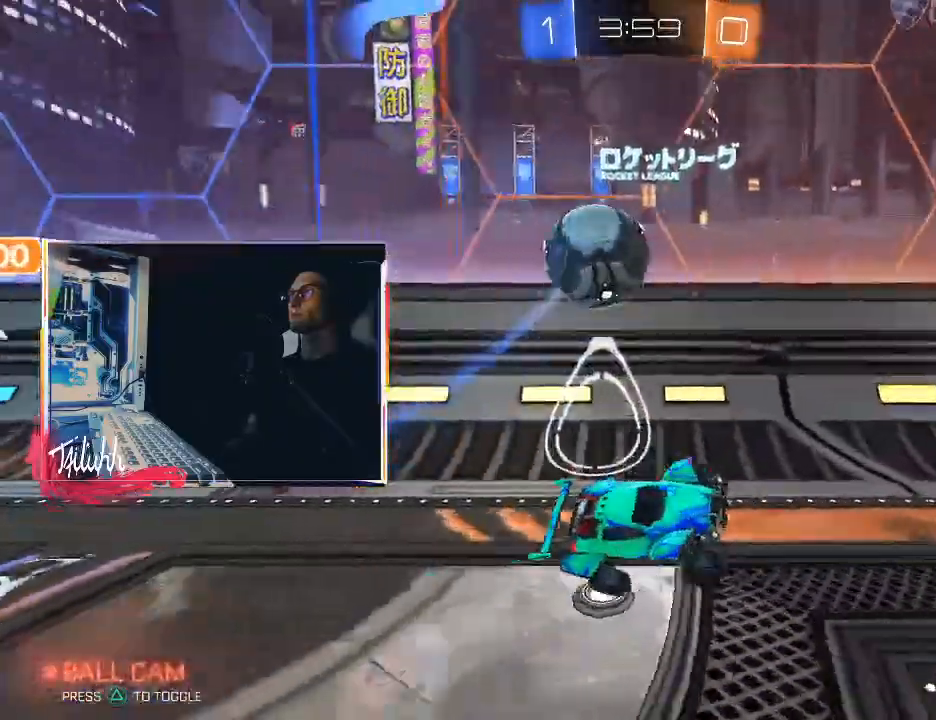
{"buttons": ["L1", "R2"], "left_stick": "up-left", "right_stick": "center", "events": [[33, "left_stick", "center"], [83, "left_stick", "up-left"], [133, "CROSS", "up"], [250, "R2", "down"], [467, "L1", "down"]]}
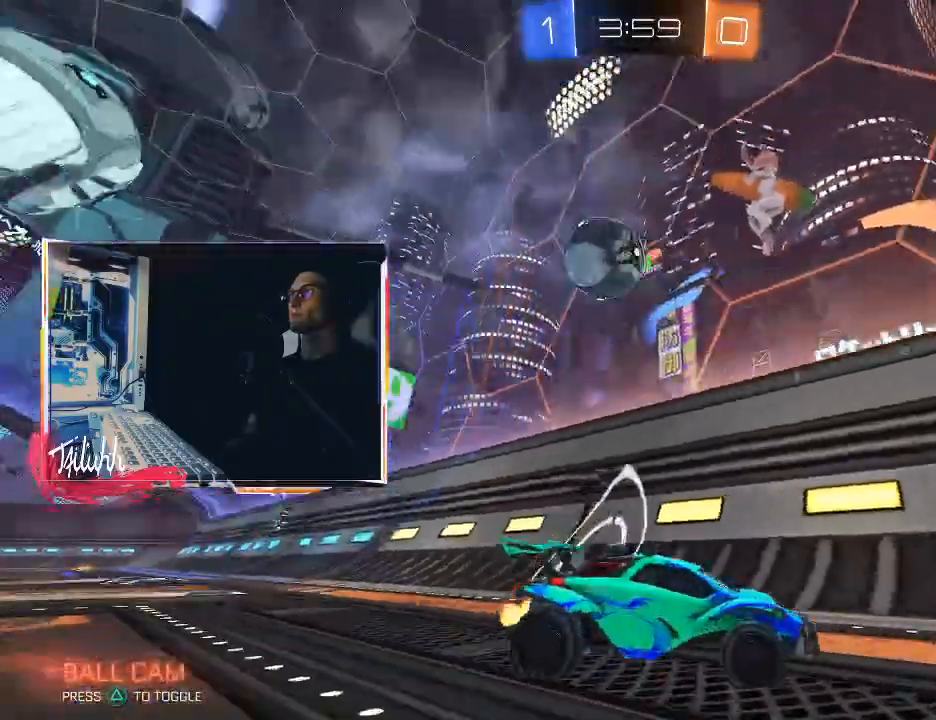
{"buttons": ["R2"], "left_stick": "center", "right_stick": "center", "events": [[33, "L1", "up"], [483, "left_stick", "center"]]}
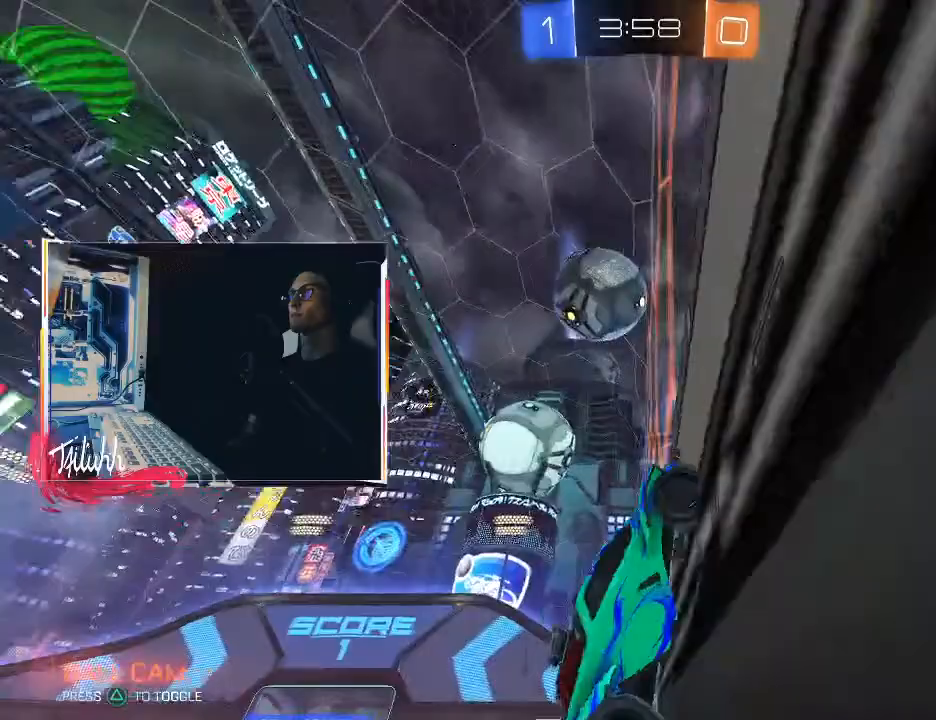
{"buttons": ["R2"], "left_stick": "down-right", "right_stick": "center", "events": [[383, "left_stick", "down-right"], [433, "L2", "down"], [467, "L2", "up"]]}
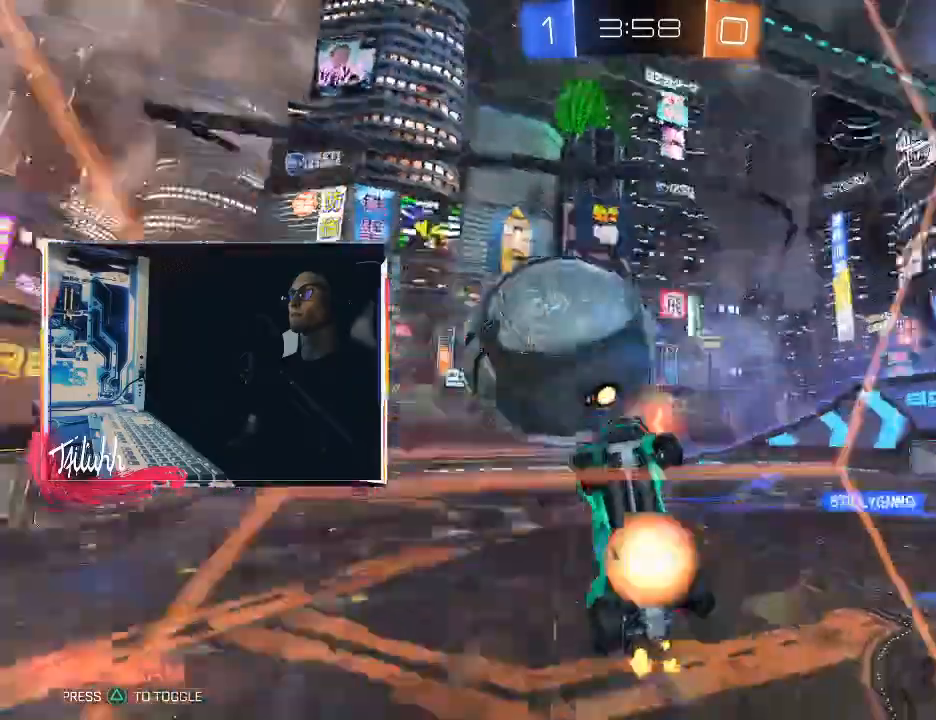
{"buttons": ["CIRCLE", "L1"], "left_stick": "down-right", "right_stick": "center", "events": [[17, "CROSS", "down"], [150, "R2", "up"], [167, "CROSS", "up"], [200, "left_stick", "center"], [233, "CROSS", "down"], [300, "left_stick", "down-right"], [400, "CIRCLE", "down"], [450, "CROSS", "up"], [450, "L1", "down"]]}
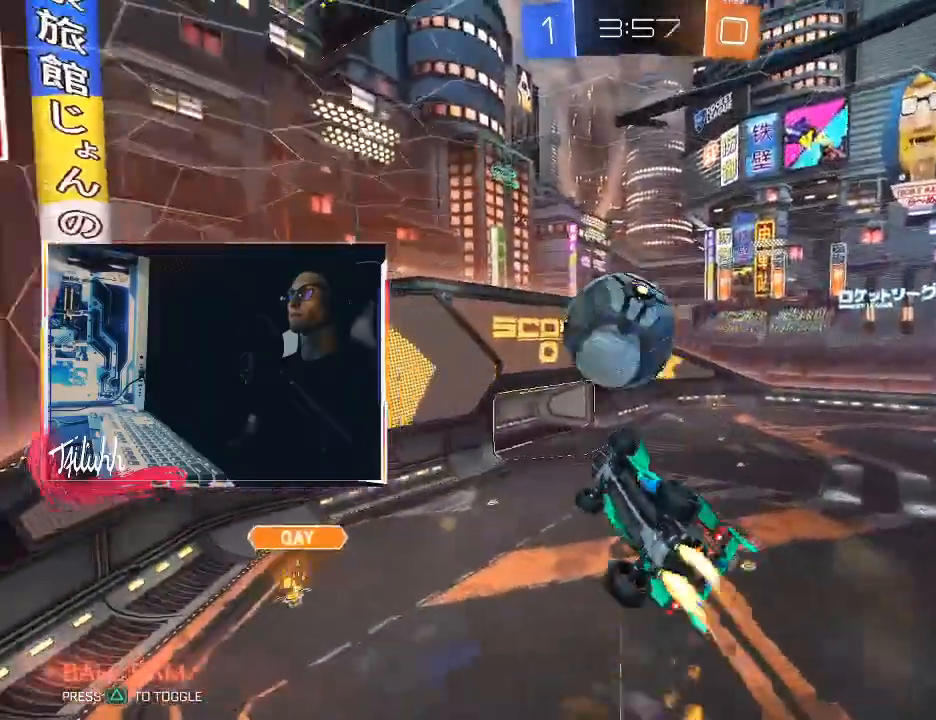
{"buttons": [], "left_stick": "right", "right_stick": "center", "events": [[33, "left_stick", "right"], [267, "CIRCLE", "up"], [467, "L1", "up"]]}
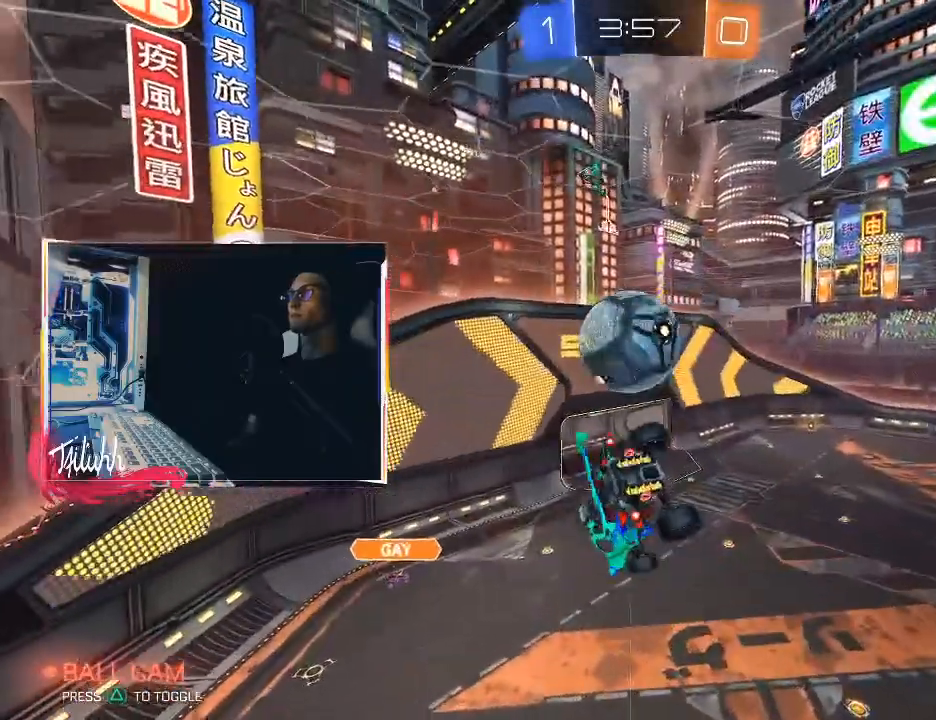
{"buttons": ["CIRCLE", "L1"], "left_stick": "left", "right_stick": "center", "events": [[117, "CIRCLE", "down"], [367, "left_stick", "up"], [383, "L1", "down"], [417, "left_stick", "left"]]}
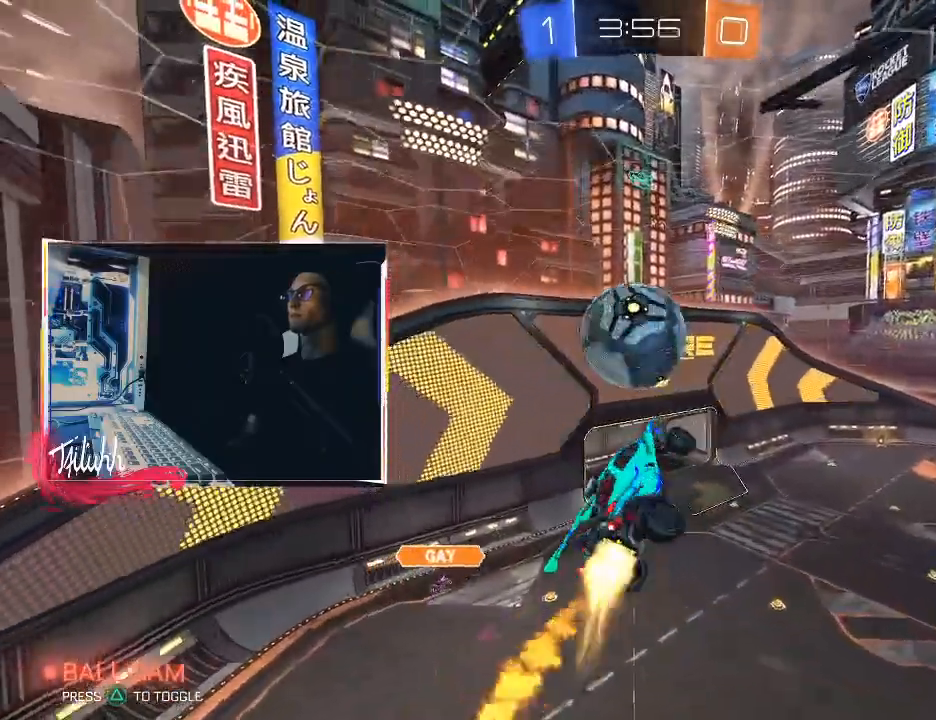
{"buttons": ["CIRCLE", "L1"], "left_stick": "up-left", "right_stick": "center", "events": [[50, "left_stick", "down-left"], [367, "left_stick", "up-left"]]}
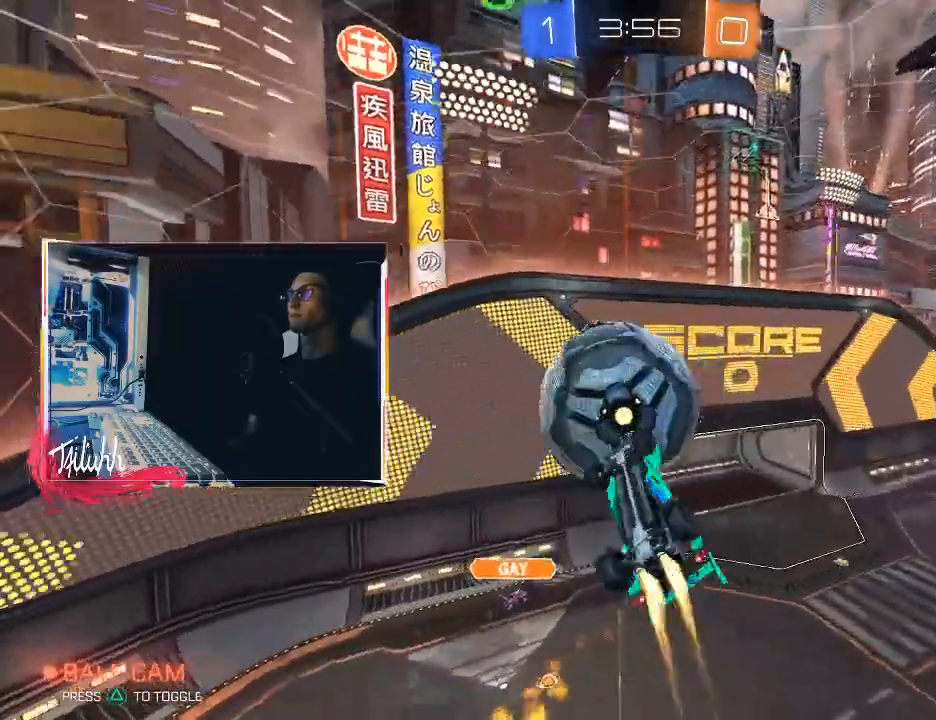
{"buttons": ["CIRCLE", "L1"], "left_stick": "up-left", "right_stick": "center", "events": [[133, "L1", "up"], [283, "L1", "down"]]}
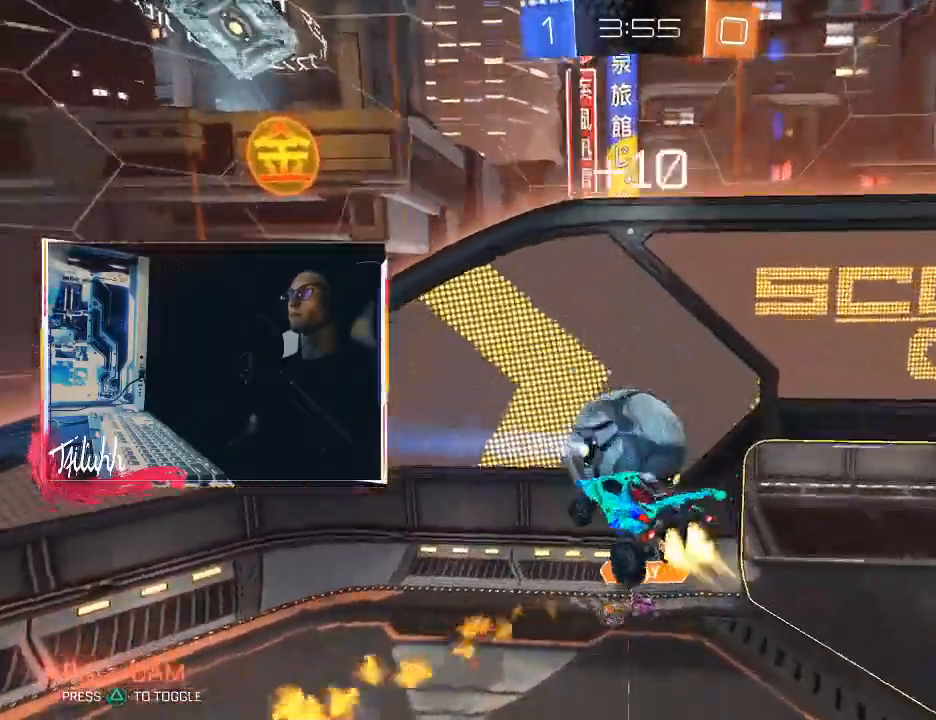
{"buttons": ["CIRCLE", "L1"], "left_stick": "left", "right_stick": "center", "events": [[283, "left_stick", "left"]]}
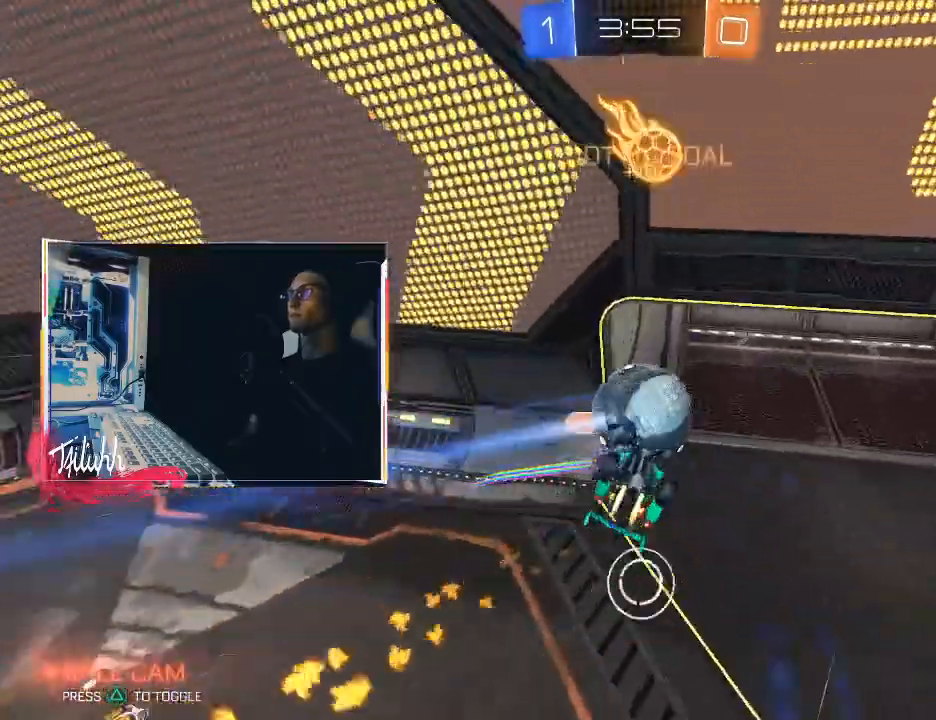
{"buttons": [], "left_stick": "down-right", "right_stick": "center", "events": [[50, "L1", "up"], [133, "left_stick", "down-left"], [250, "L1", "down"], [267, "left_stick", "left"], [367, "CIRCLE", "up"], [467, "L1", "up"], [467, "left_stick", "down-right"]]}
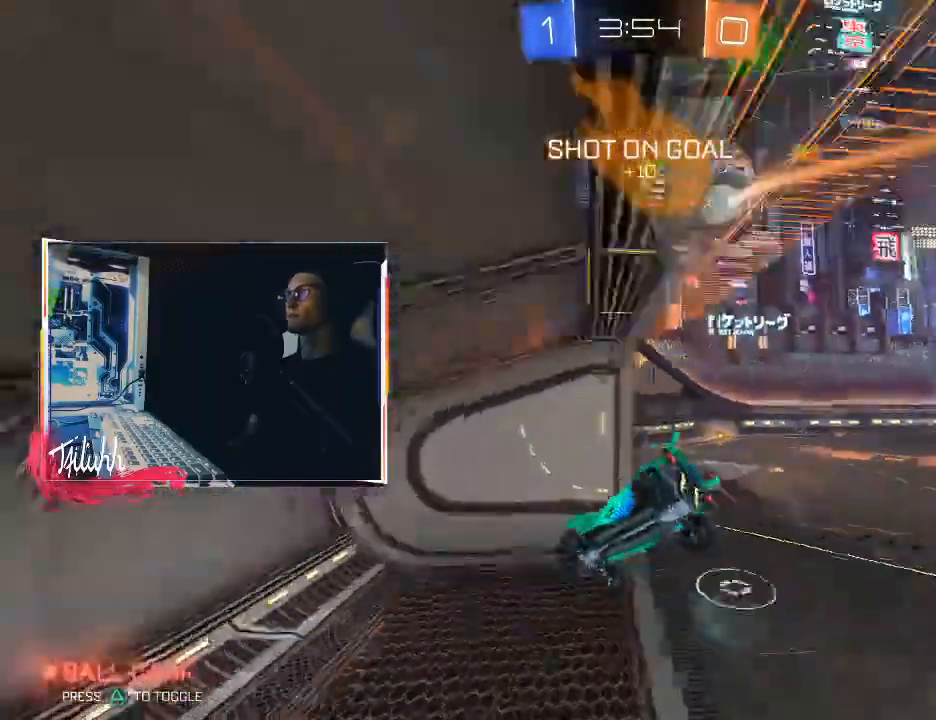
{"buttons": ["CIRCLE", "R2"], "left_stick": "left", "right_stick": "center", "events": [[67, "left_stick", "left"], [117, "R2", "down"], [133, "L1", "down"], [217, "L1", "up"], [450, "CIRCLE", "down"]]}
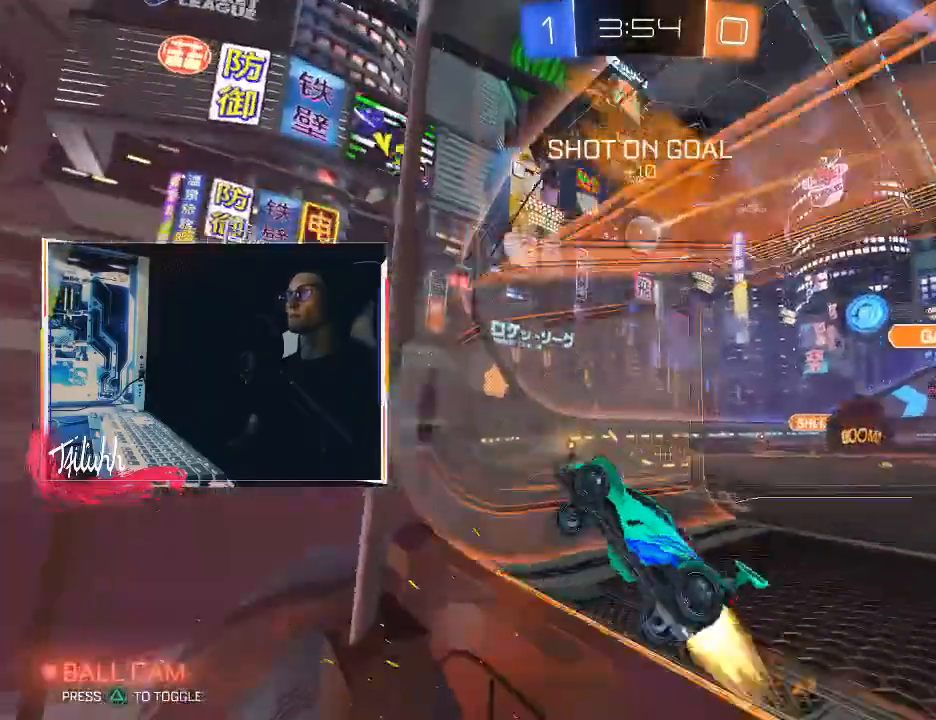
{"buttons": ["CROSS", "CIRCLE", "R2"], "left_stick": "right", "right_stick": "center", "events": [[33, "left_stick", "center"], [133, "left_stick", "left"], [500, "CROSS", "down"], [500, "left_stick", "right"]]}
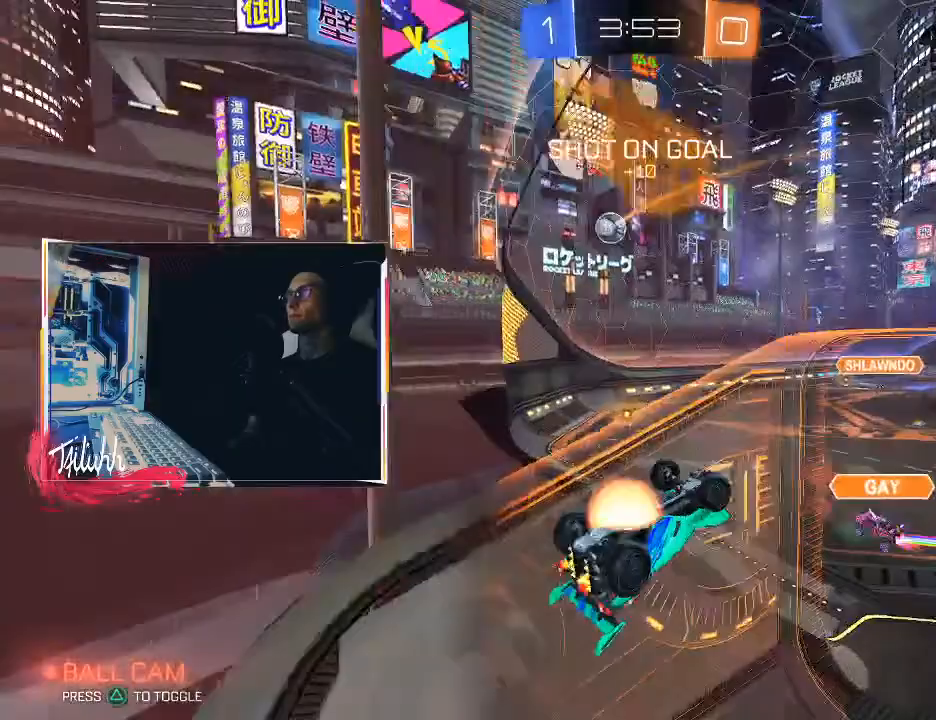
{"buttons": ["L1", "R2"], "left_stick": "center", "right_stick": "center", "events": [[17, "L1", "down"], [117, "CROSS", "up"], [233, "CIRCLE", "up"], [383, "left_stick", "down-right"], [483, "left_stick", "center"]]}
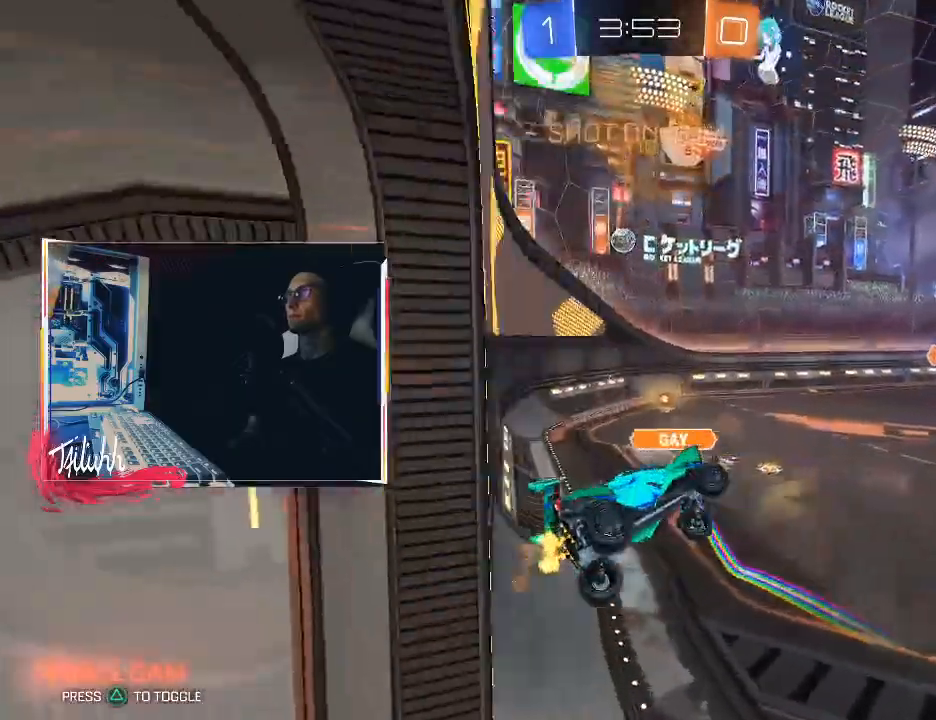
{"buttons": ["CROSS", "L1", "R2"], "left_stick": "up", "right_stick": "center", "events": [[250, "left_stick", "up"], [500, "CROSS", "down"]]}
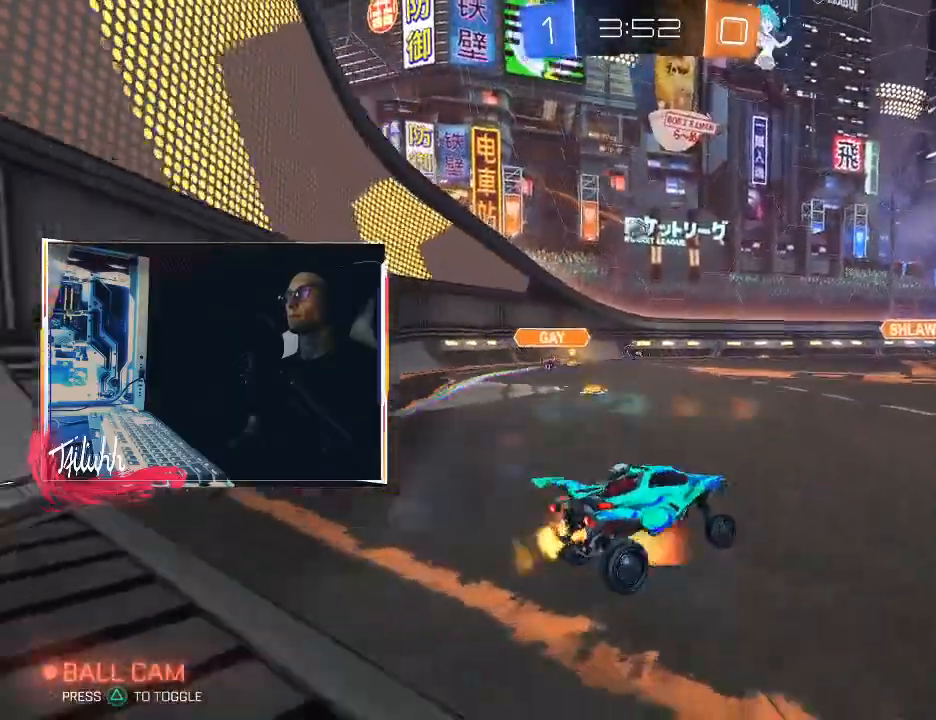
{"buttons": [], "left_stick": "center", "right_stick": "center", "events": [[67, "CROSS", "up"], [133, "CROSS", "down"], [200, "CROSS", "up"], [250, "CROSS", "down"], [283, "R2", "up"], [367, "CROSS", "up"], [450, "left_stick", "center"], [483, "L1", "up"]]}
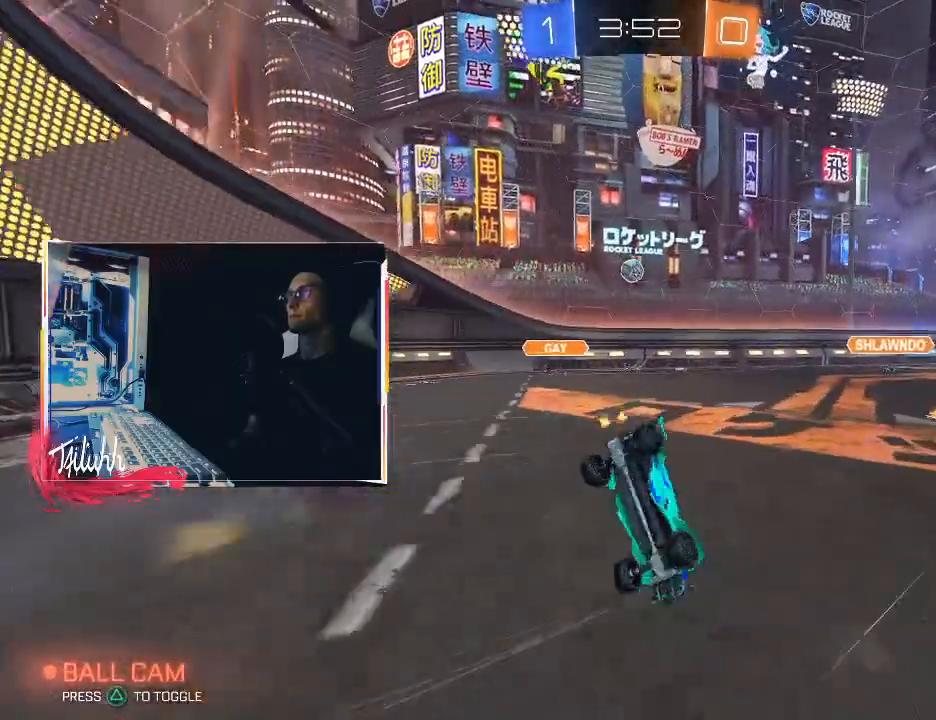
{"buttons": [], "left_stick": "center", "right_stick": "center", "events": []}
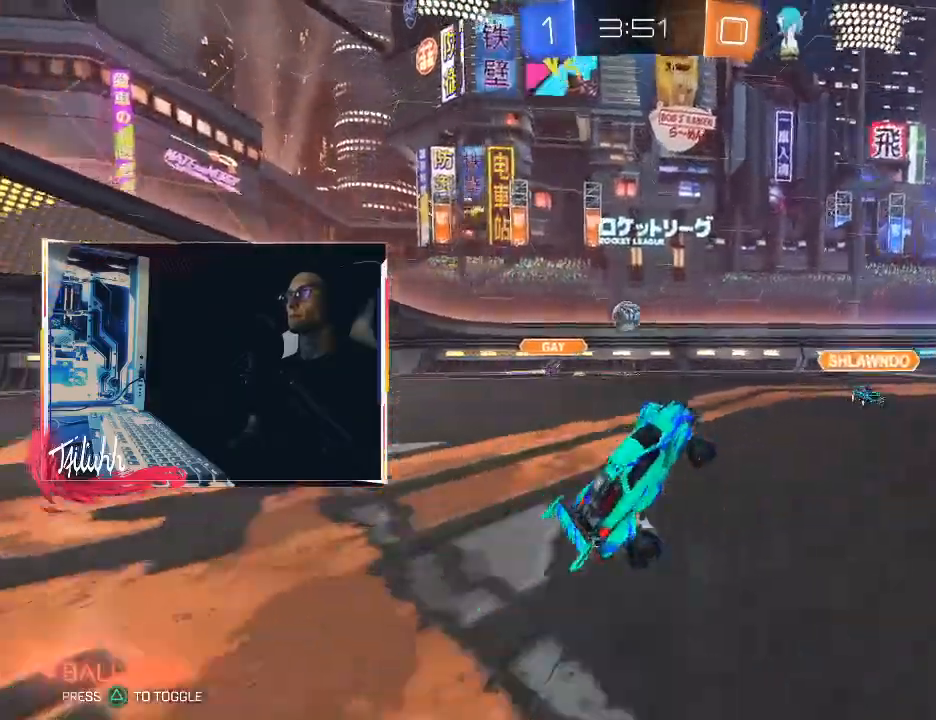
{"buttons": ["CIRCLE", "R2"], "left_stick": "right", "right_stick": "center", "events": [[133, "R2", "down"], [133, "left_stick", "down-right"], [283, "left_stick", "center"], [400, "CIRCLE", "down"], [467, "left_stick", "right"]]}
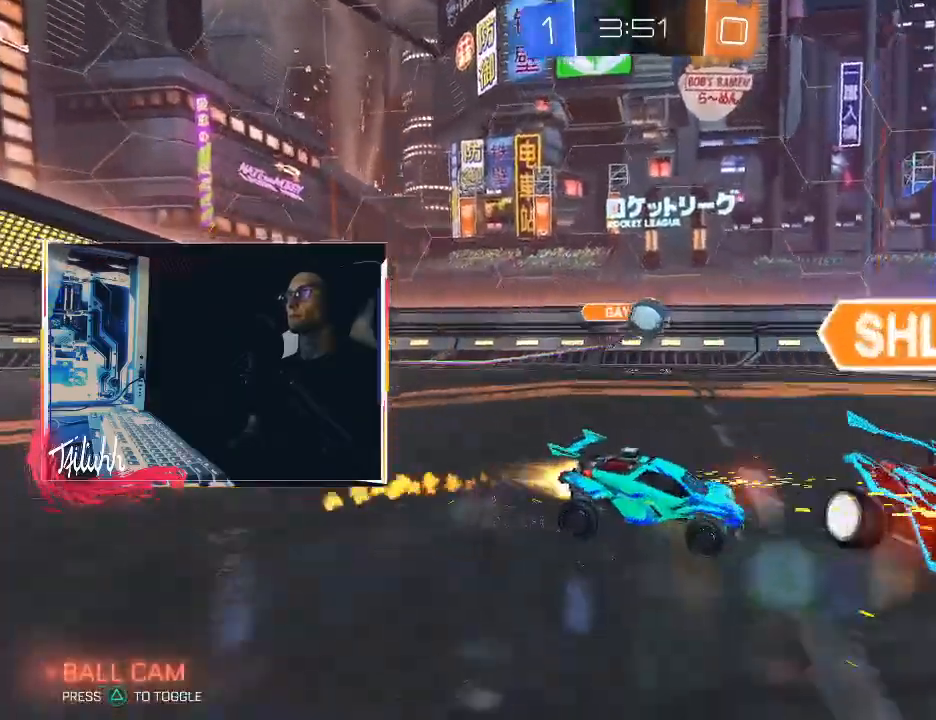
{"buttons": ["CIRCLE", "R2"], "left_stick": "right", "right_stick": "center", "events": [[167, "left_stick", "left"], [350, "left_stick", "right"]]}
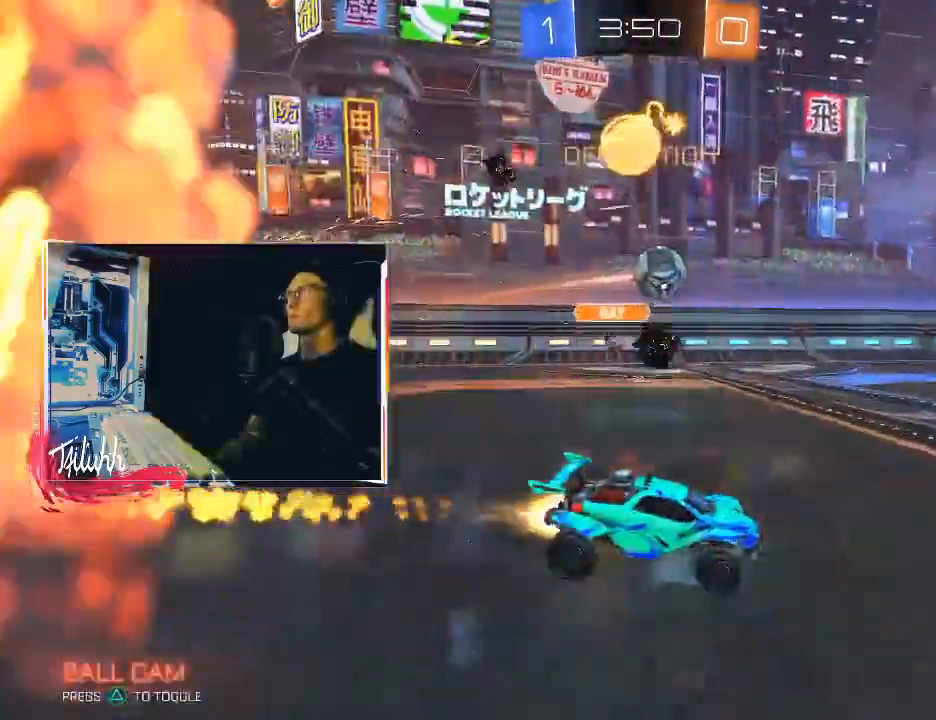
{"buttons": [], "left_stick": "left", "right_stick": "center", "events": [[50, "CROSS", "down"], [67, "L1", "down"], [83, "R2", "up"], [100, "left_stick", "up"], [133, "CROSS", "up"], [200, "CROSS", "down"], [200, "left_stick", "left"], [300, "CROSS", "up"], [367, "CIRCLE", "up"], [467, "L1", "up"]]}
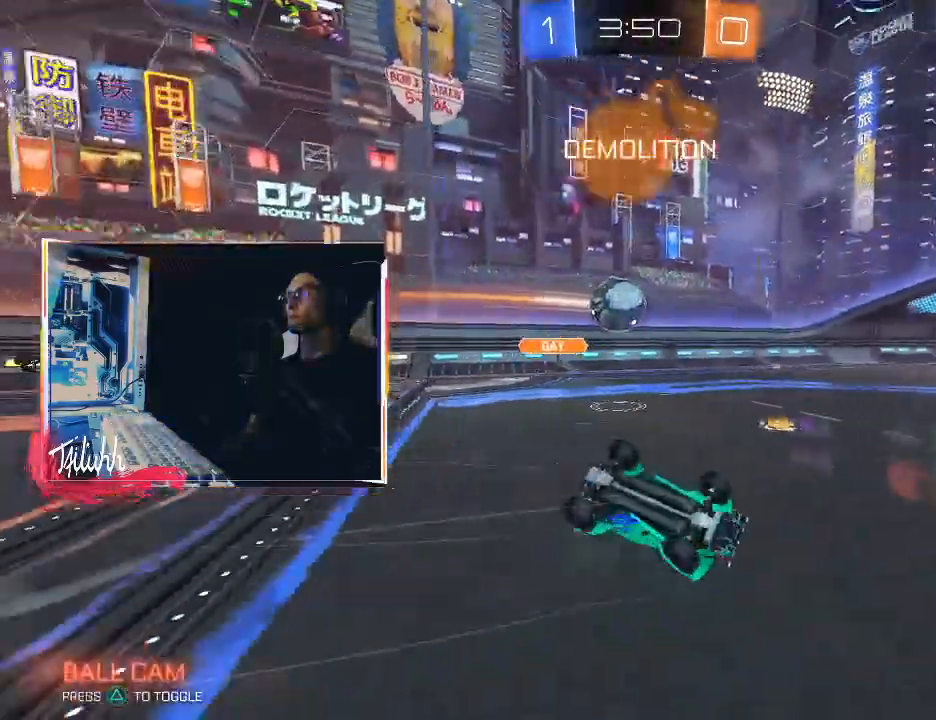
{"buttons": [], "left_stick": "left", "right_stick": "center", "events": [[17, "right_stick", "right"], [400, "right_stick", "center"]]}